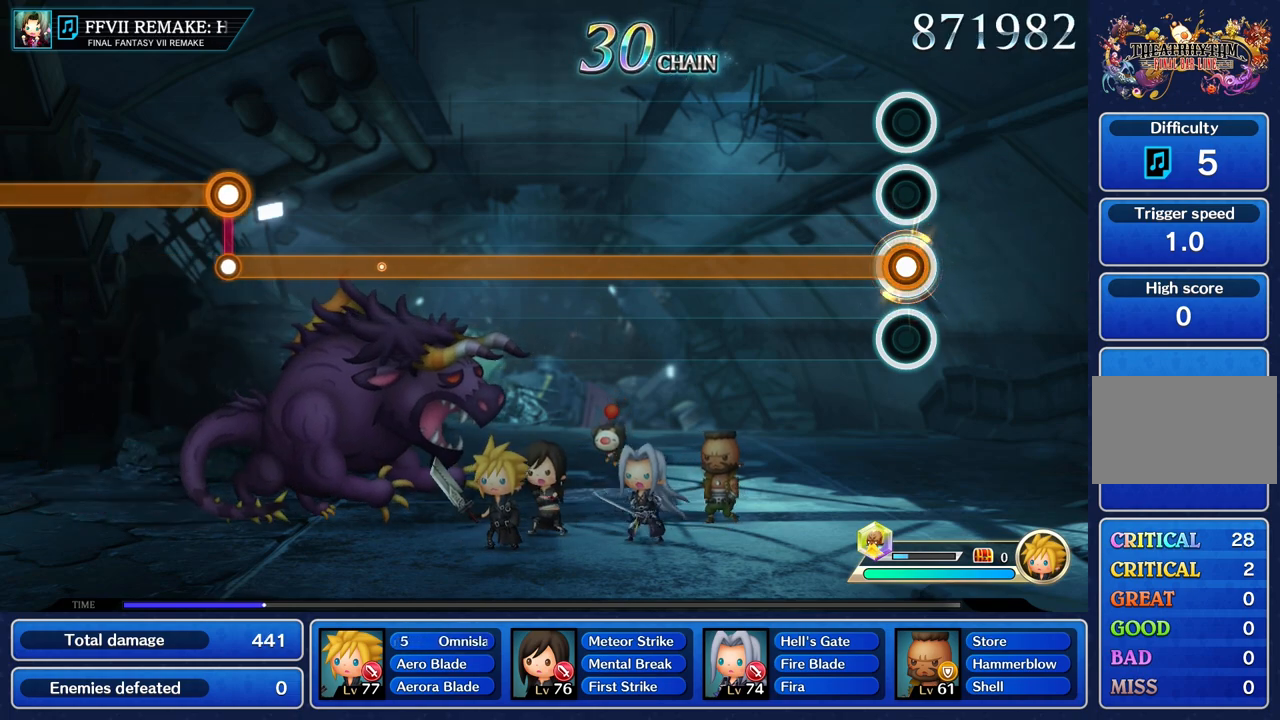
Gameplay with a controller (PlayStation layout); each line is a JSON object with the inputs held at the frame after it. "events" lists button and stick changes between this image and that frame as [ms after this image, input, new state], when the widget could be followed in between. Not read: L2 L3 R1 R3.
{"buttons": ["L1"], "left_stick": "center", "right_stick": "center", "events": []}
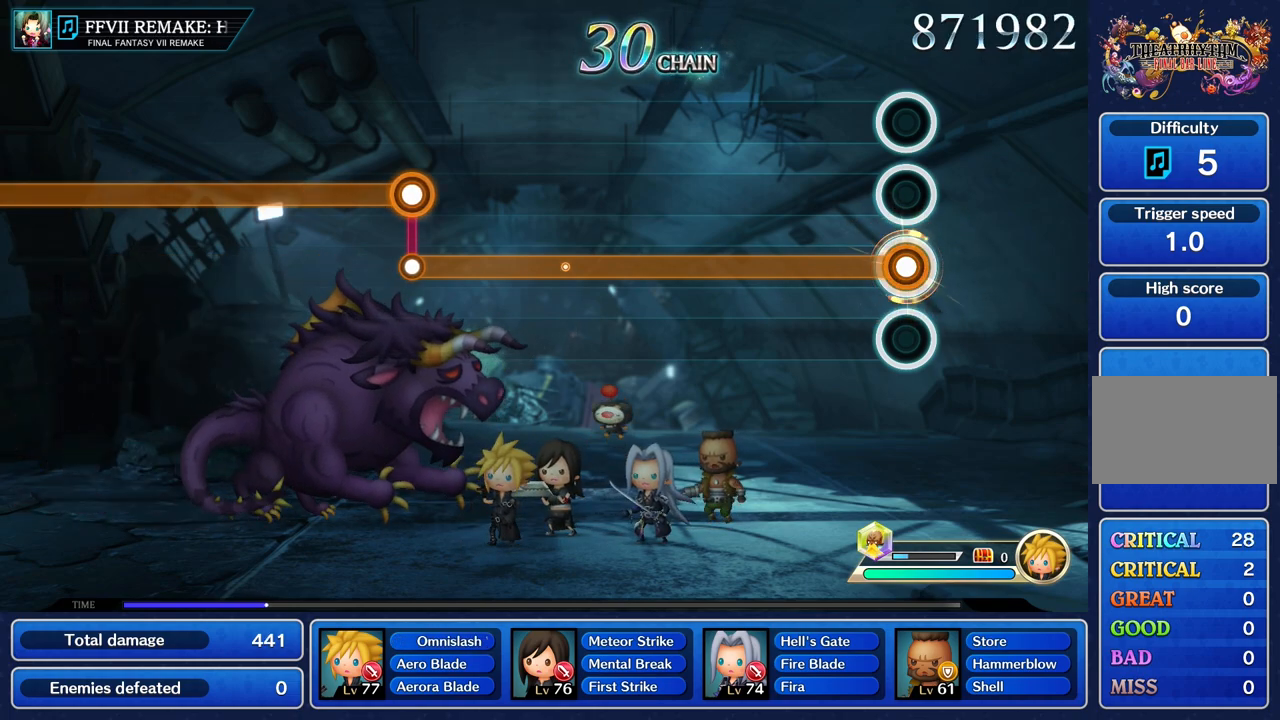
{"buttons": ["L1"], "left_stick": "center", "right_stick": "center", "events": []}
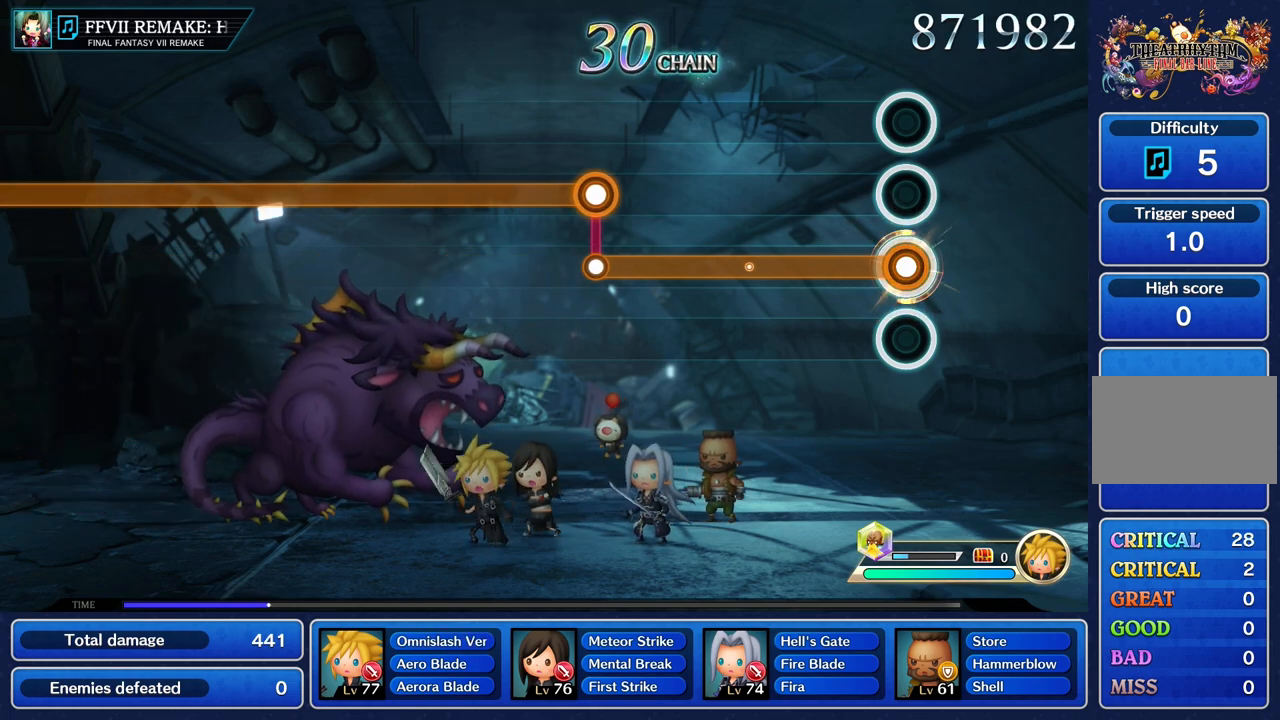
{"buttons": ["L1"], "left_stick": "center", "right_stick": "center", "events": []}
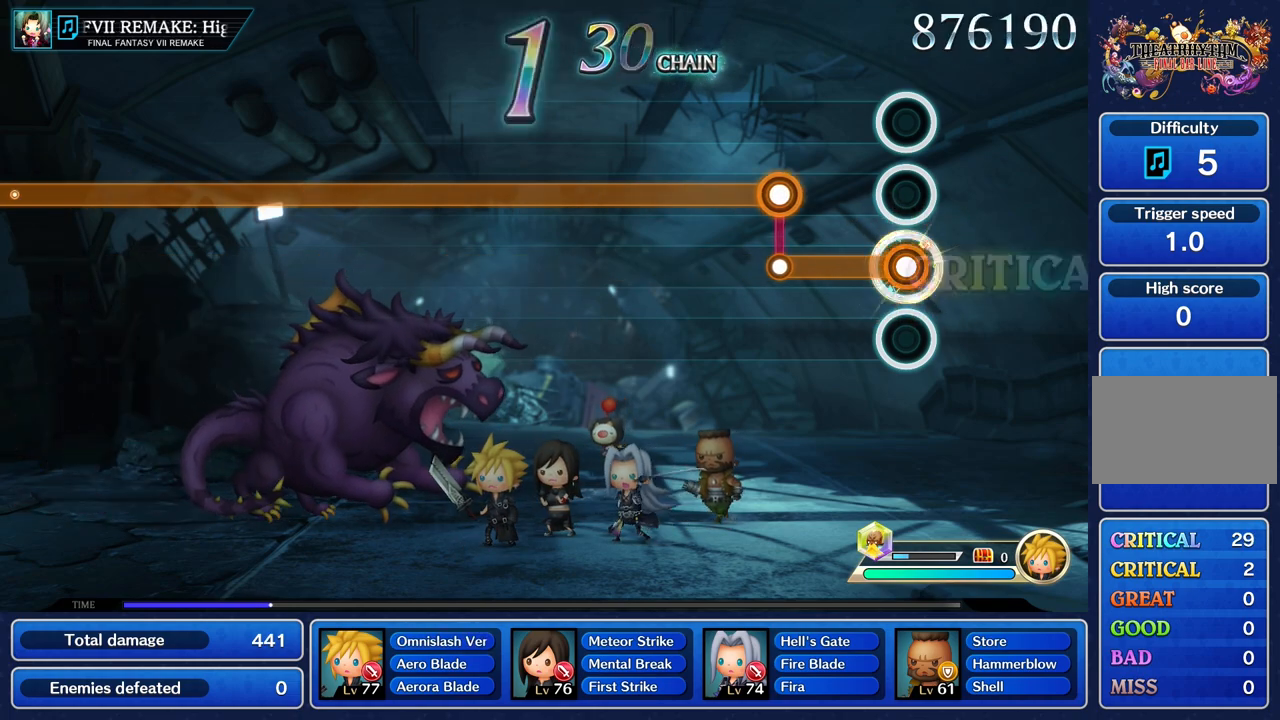
{"buttons": ["R2"], "left_stick": "center", "right_stick": "center", "events": [[367, "L1", "up"], [367, "R2", "down"]]}
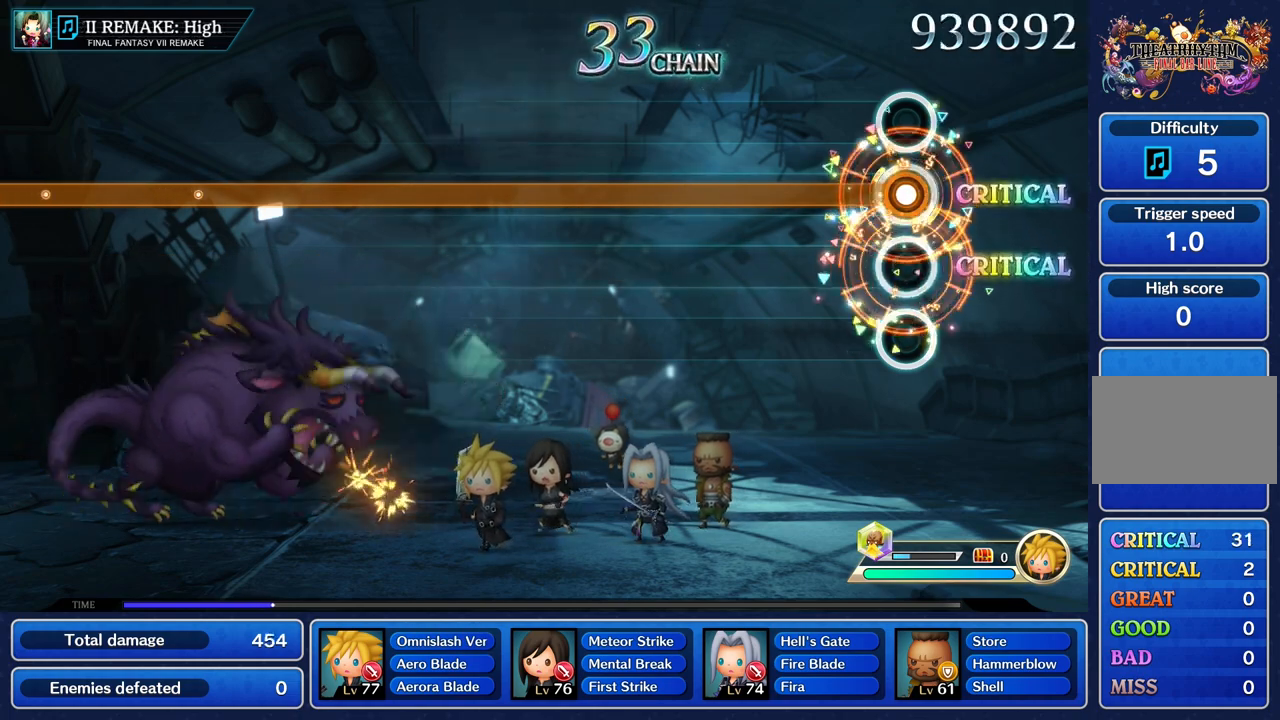
{"buttons": ["R2"], "left_stick": "center", "right_stick": "center", "events": []}
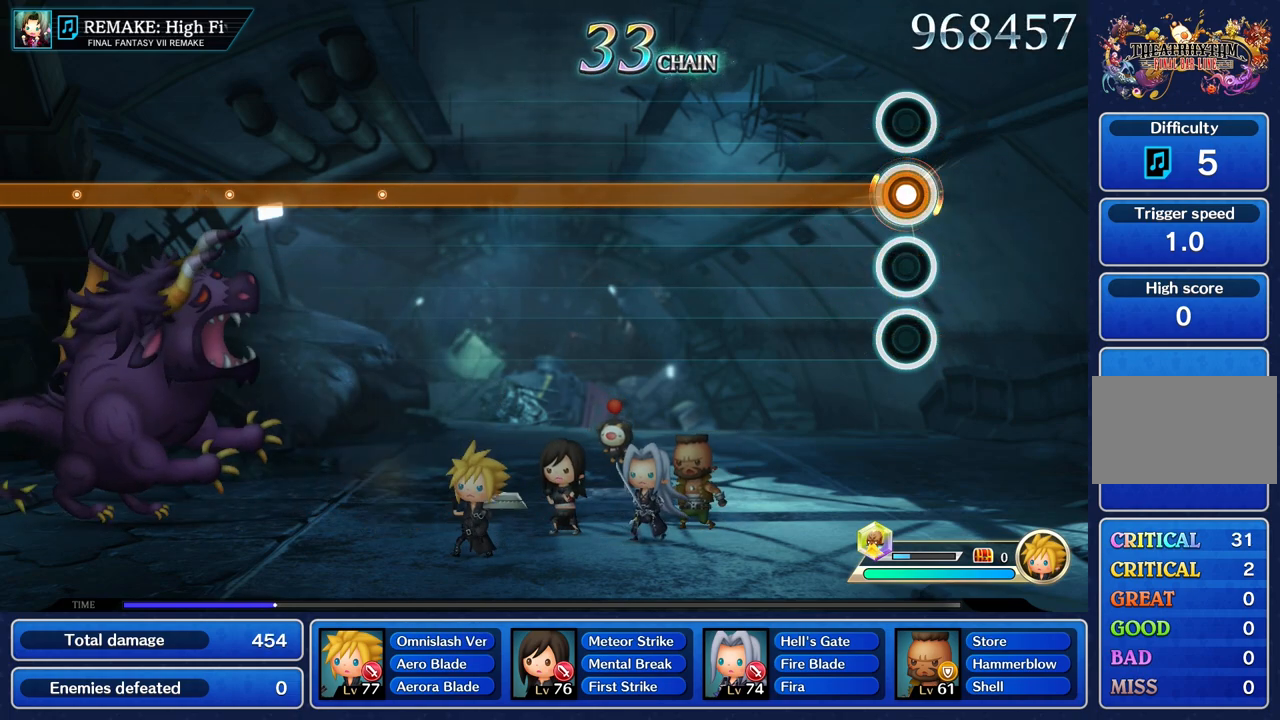
{"buttons": ["R2"], "left_stick": "center", "right_stick": "center", "events": []}
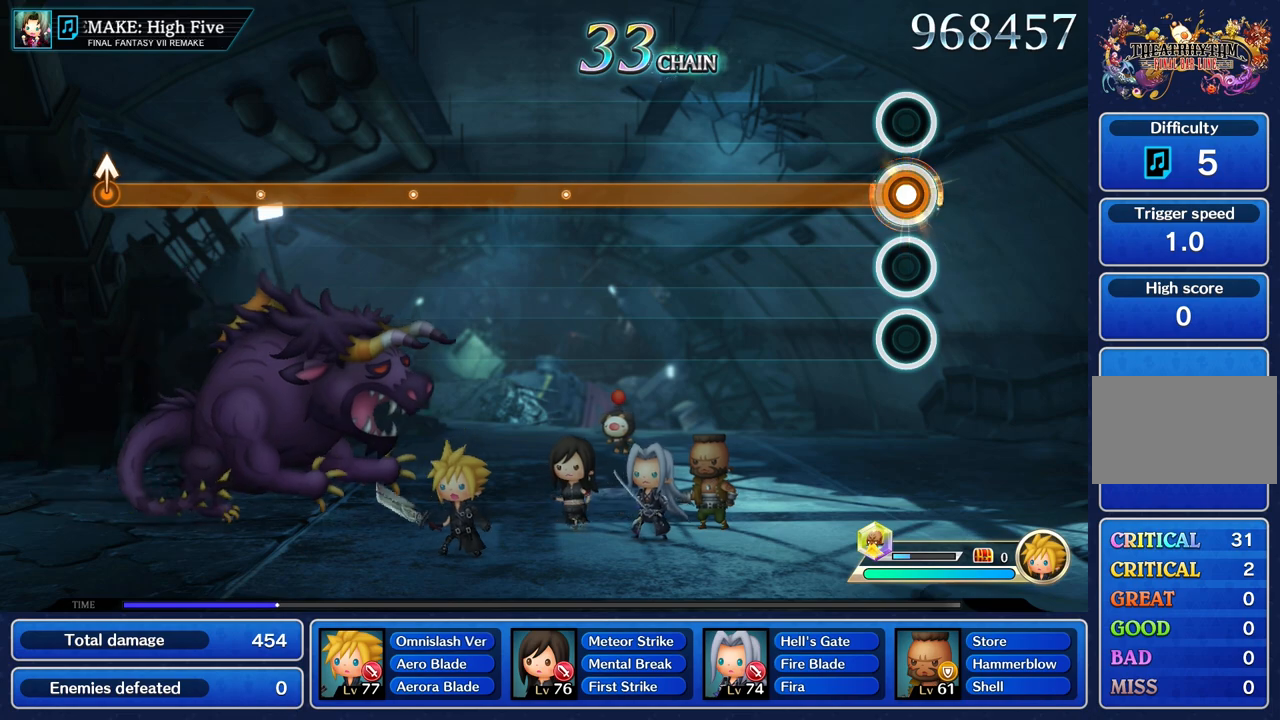
{"buttons": ["R2"], "left_stick": "center", "right_stick": "center", "events": []}
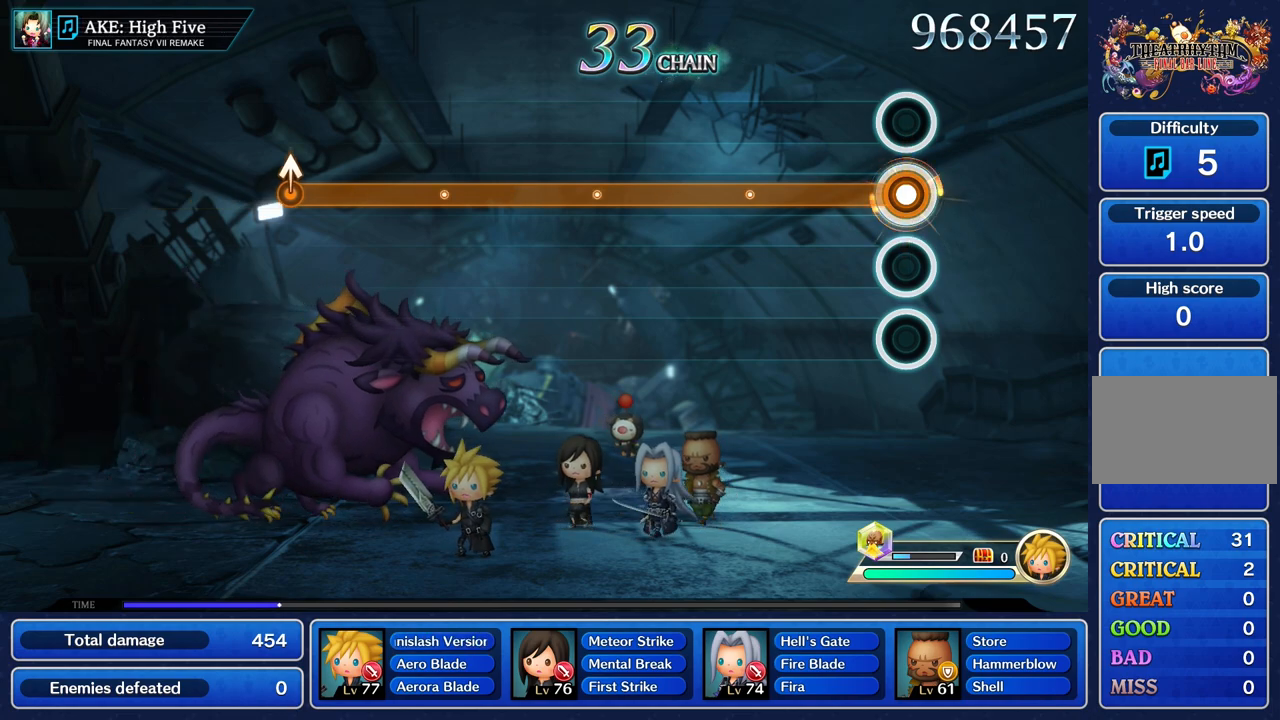
{"buttons": ["R2"], "left_stick": "center", "right_stick": "center", "events": []}
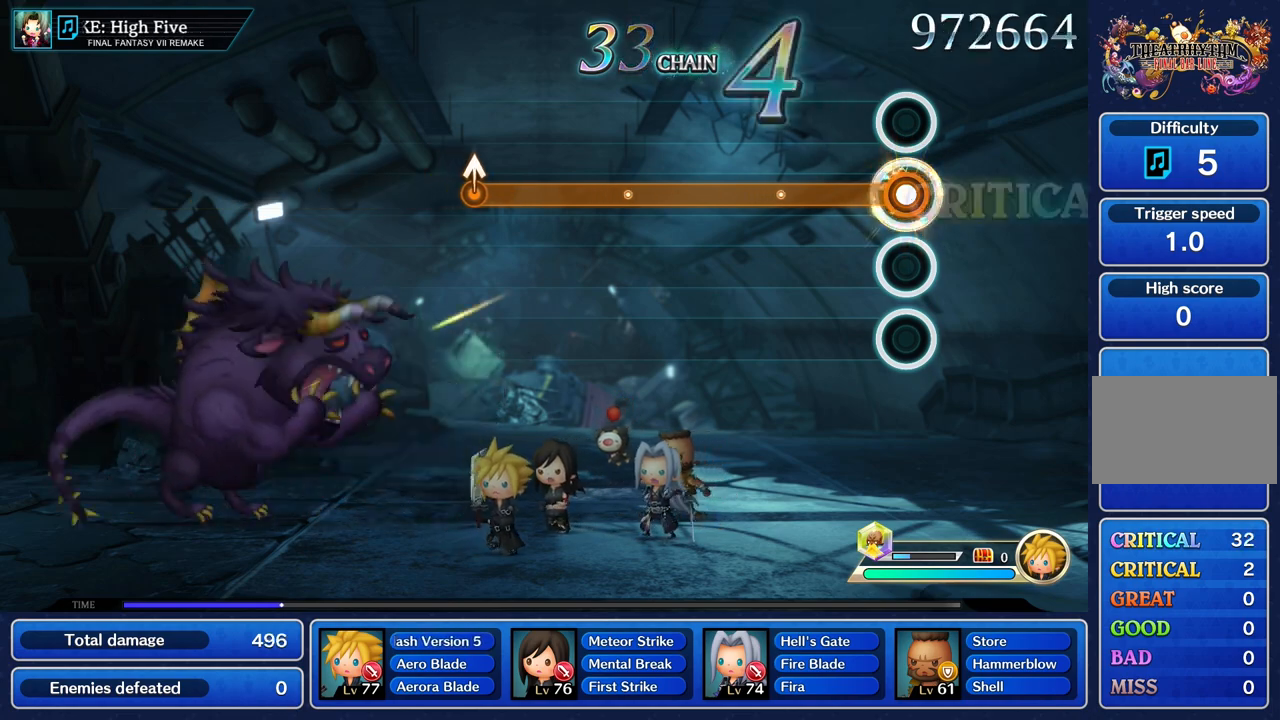
{"buttons": ["R2"], "left_stick": "center", "right_stick": "center", "events": []}
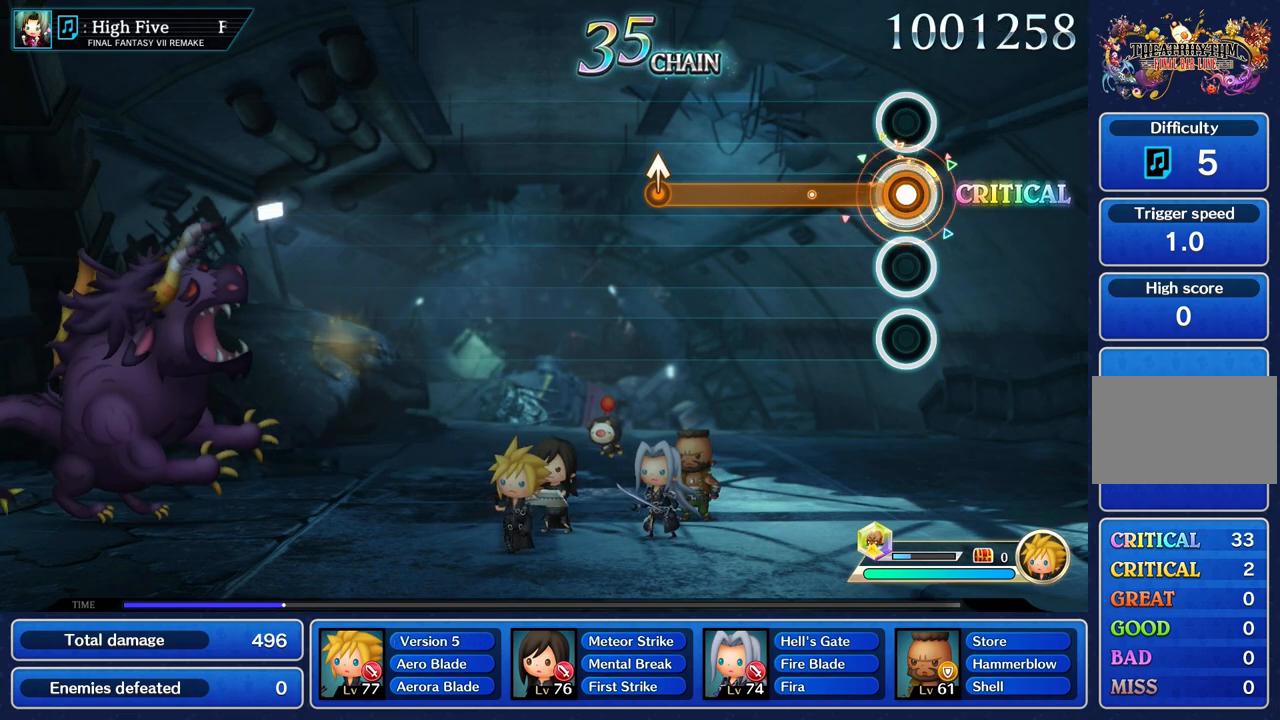
{"buttons": ["R2"], "left_stick": "center", "right_stick": "center", "events": []}
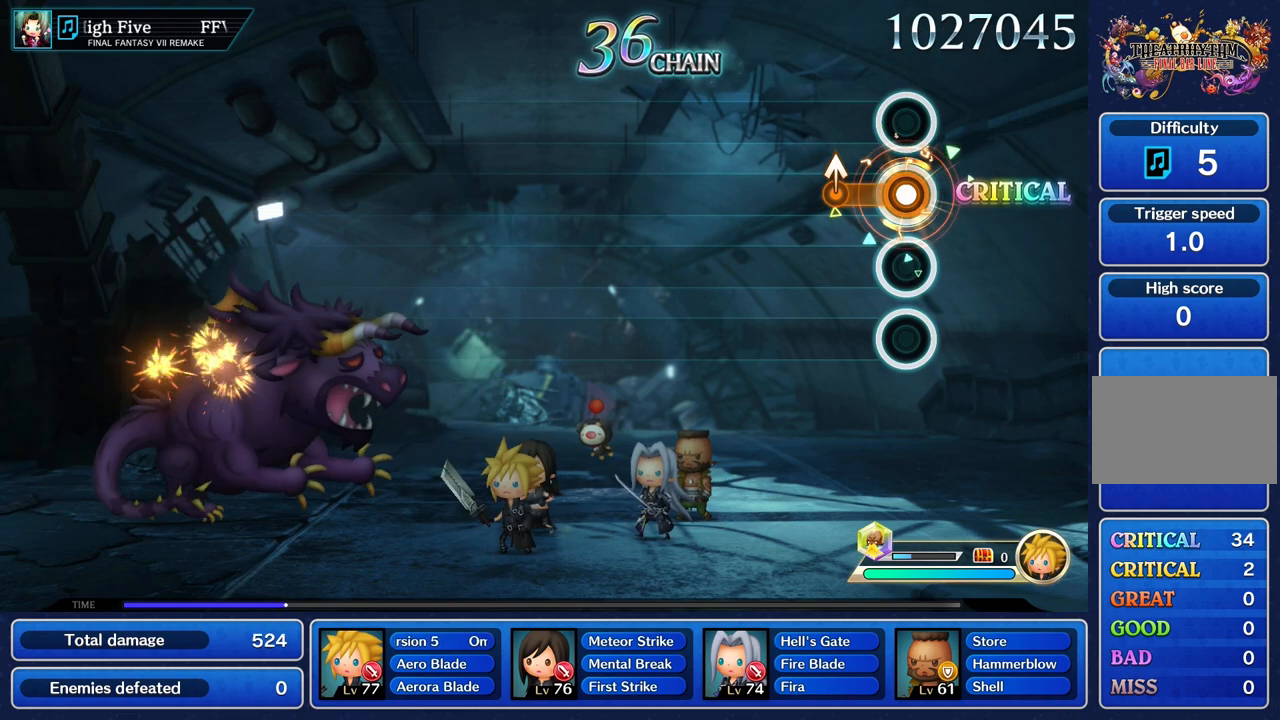
{"buttons": [], "left_stick": "center", "right_stick": "center", "events": [[217, "left_stick", "up"], [317, "left_stick", "center"], [350, "R2", "up"]]}
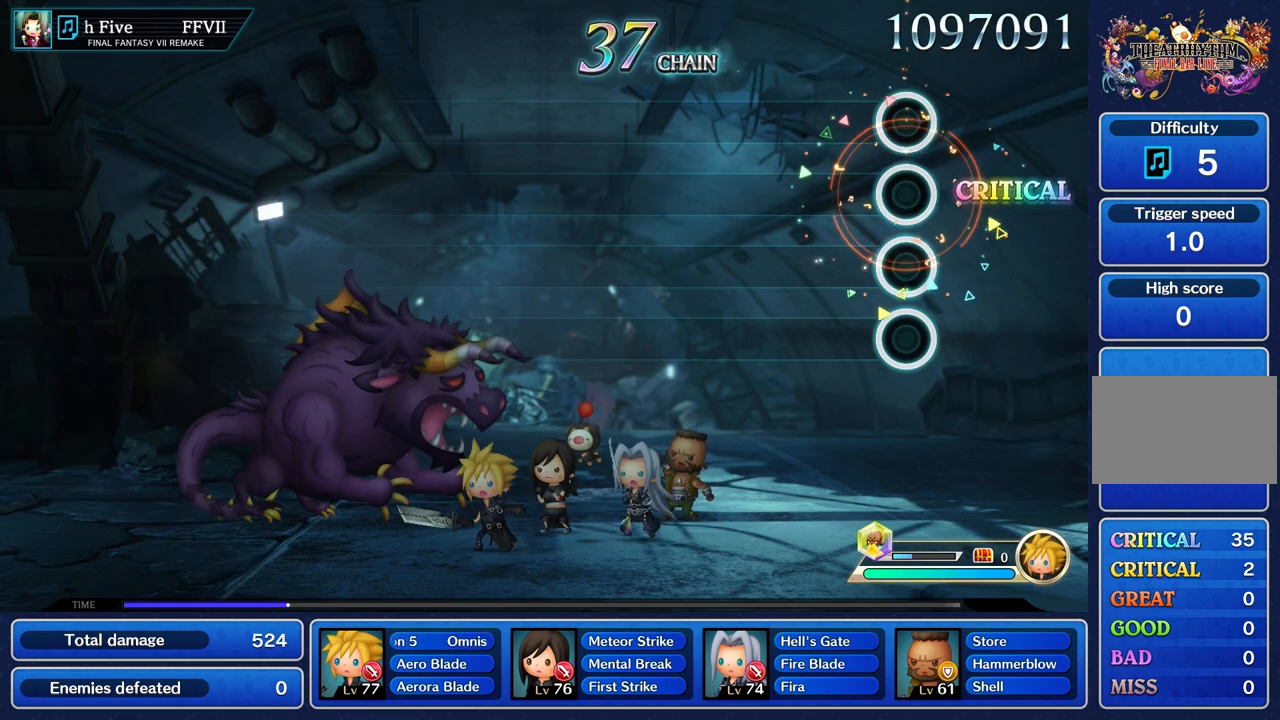
{"buttons": [], "left_stick": "center", "right_stick": "center", "events": []}
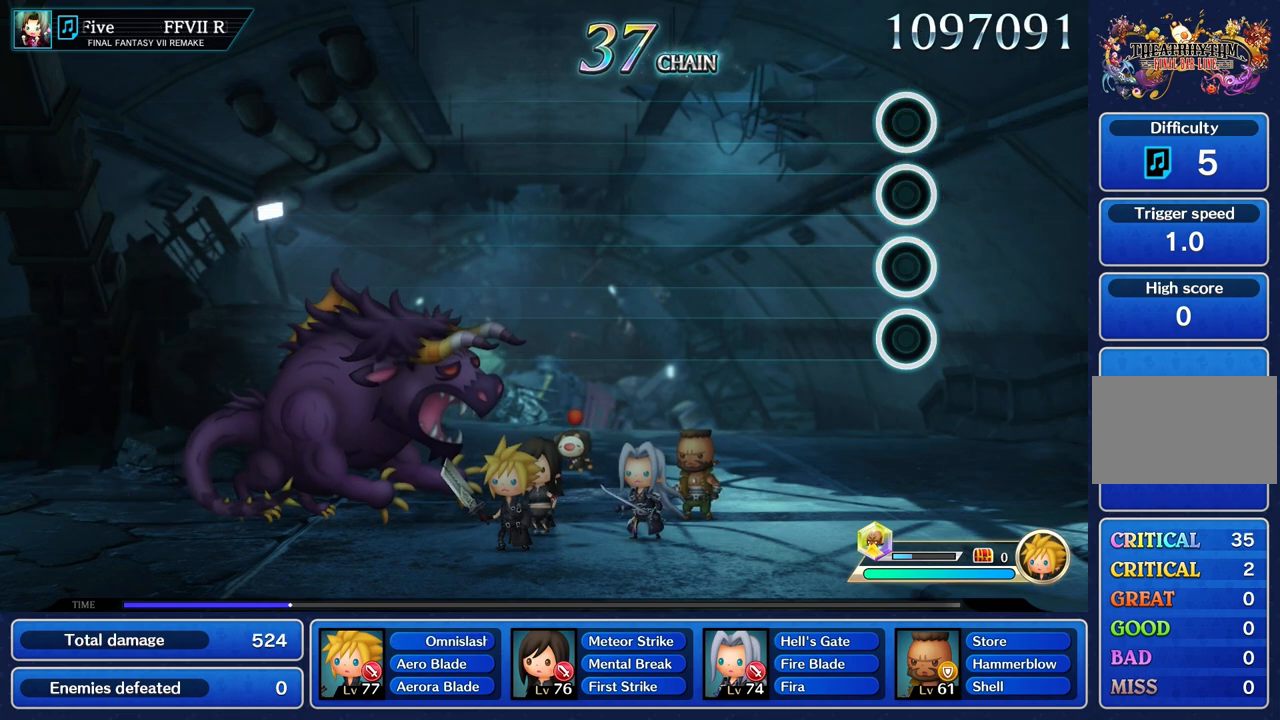
{"buttons": [], "left_stick": "center", "right_stick": "center", "events": []}
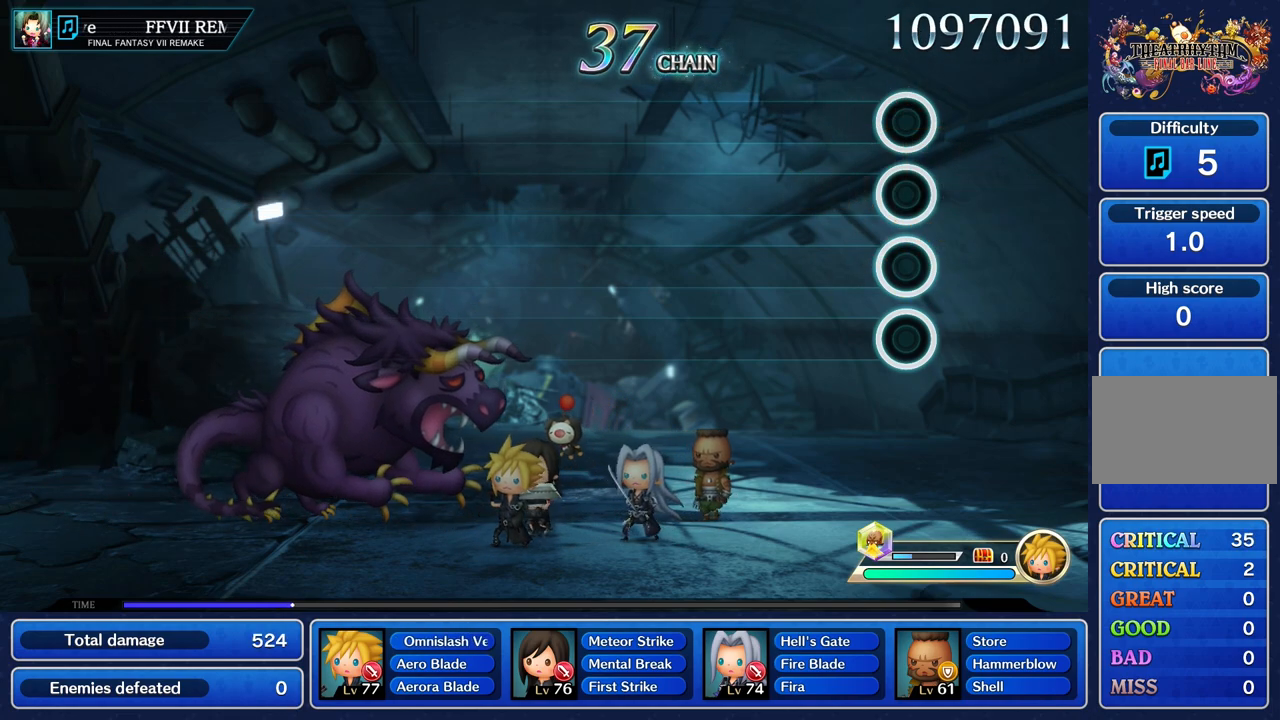
{"buttons": [], "left_stick": "center", "right_stick": "center", "events": []}
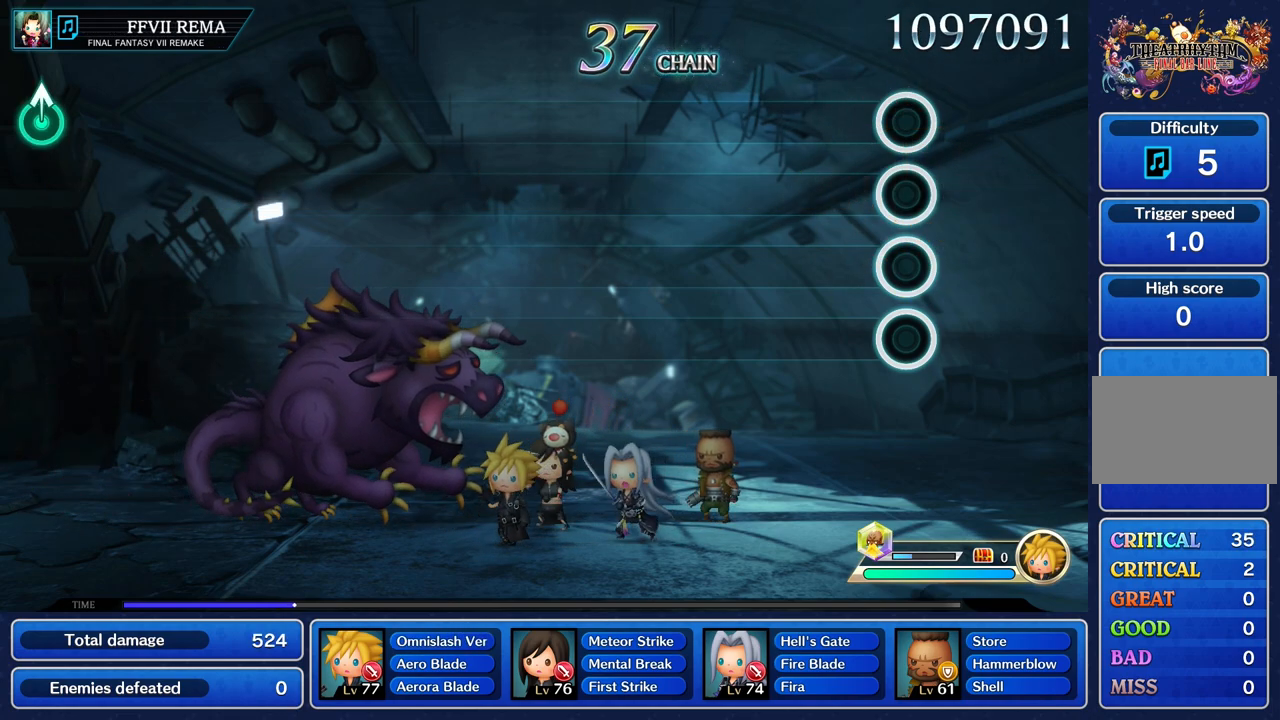
{"buttons": [], "left_stick": "center", "right_stick": "center", "events": []}
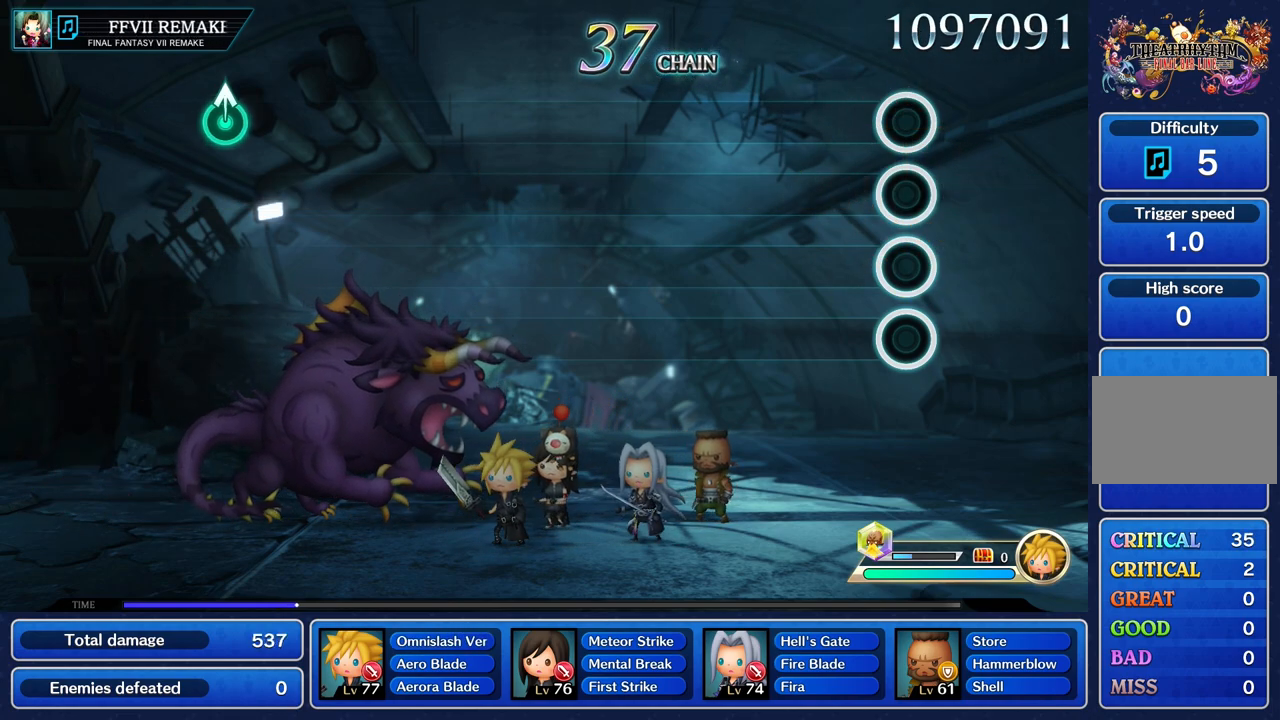
{"buttons": [], "left_stick": "center", "right_stick": "center", "events": []}
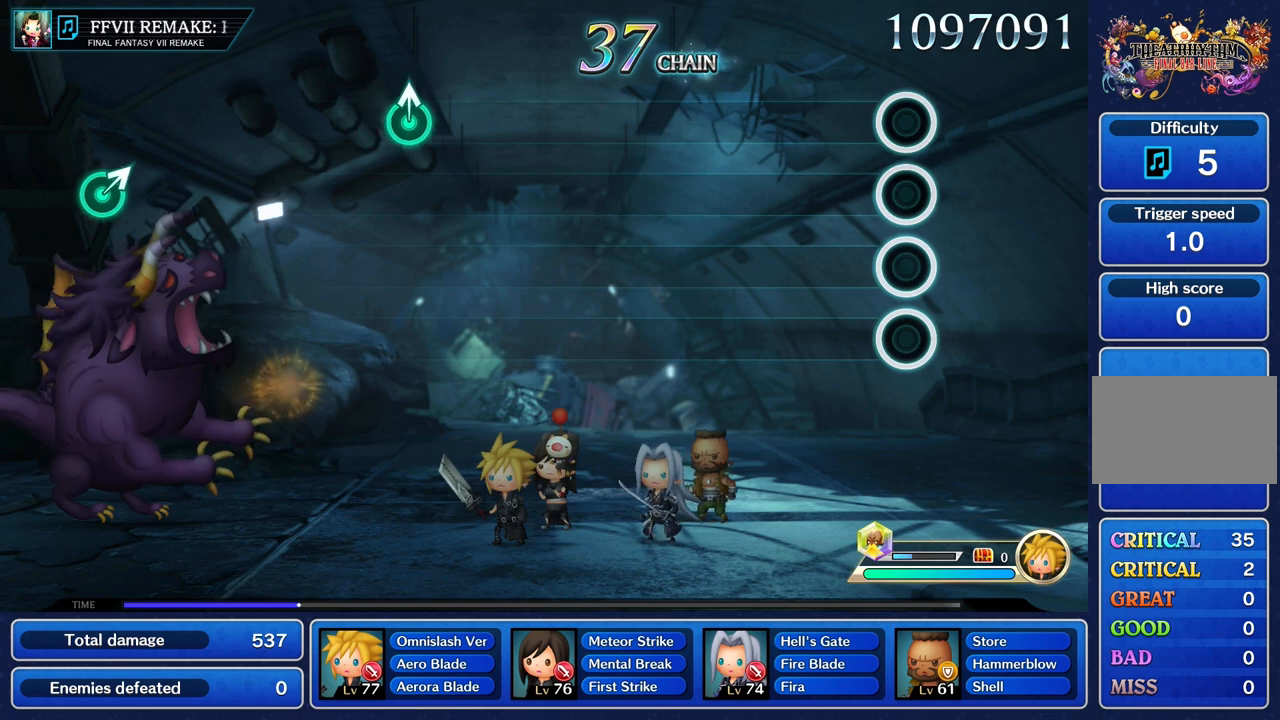
{"buttons": [], "left_stick": "center", "right_stick": "center", "events": []}
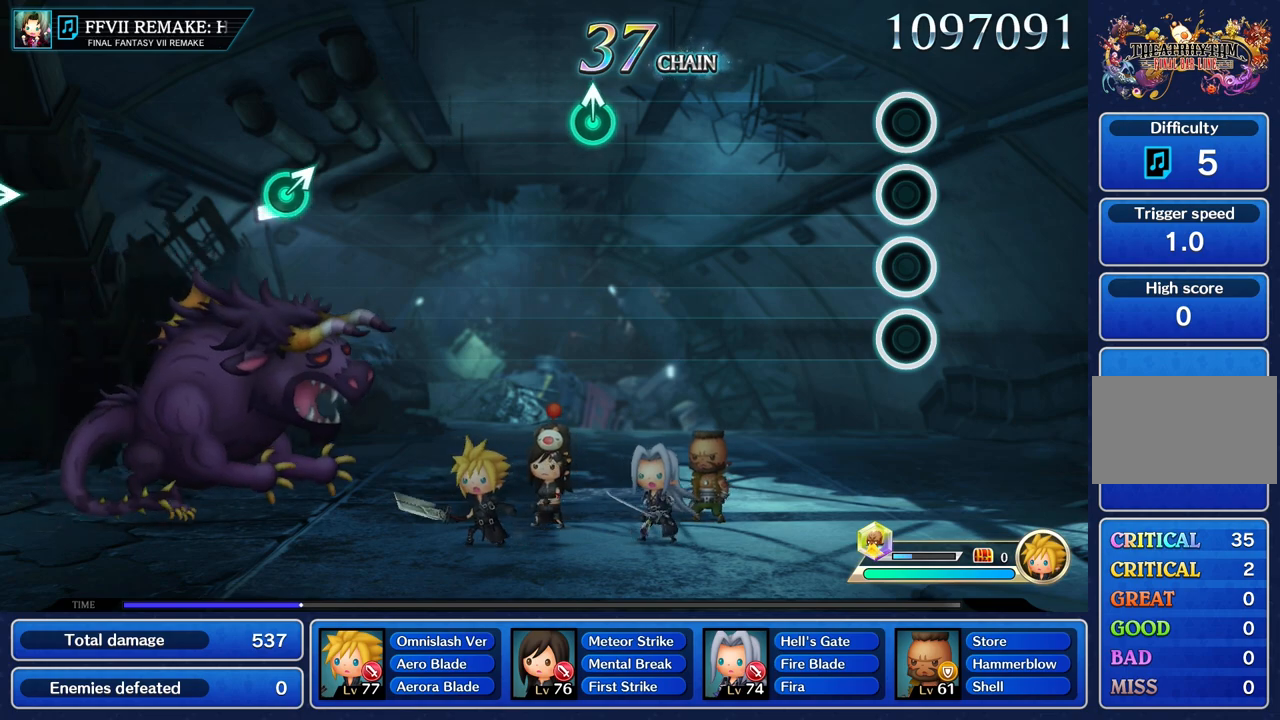
{"buttons": [], "left_stick": "center", "right_stick": "center", "events": []}
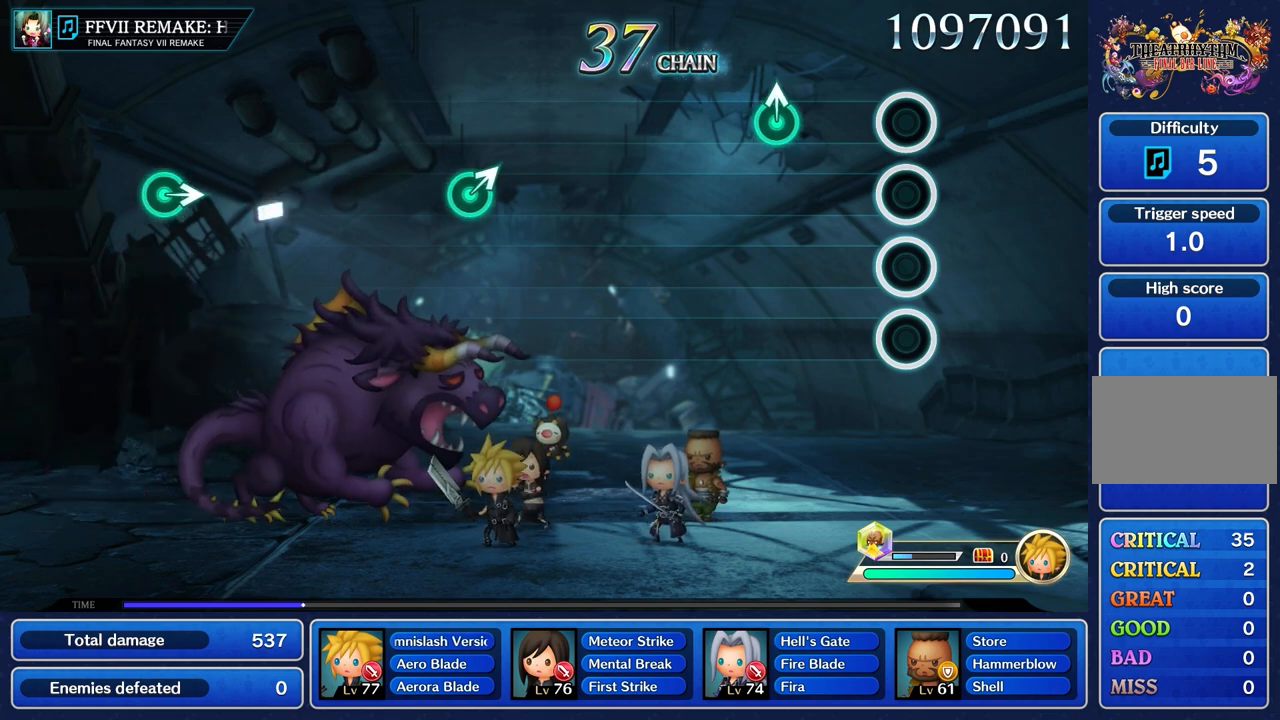
{"buttons": [], "left_stick": "center", "right_stick": "center", "events": [[384, "left_stick", "up"], [500, "left_stick", "center"]]}
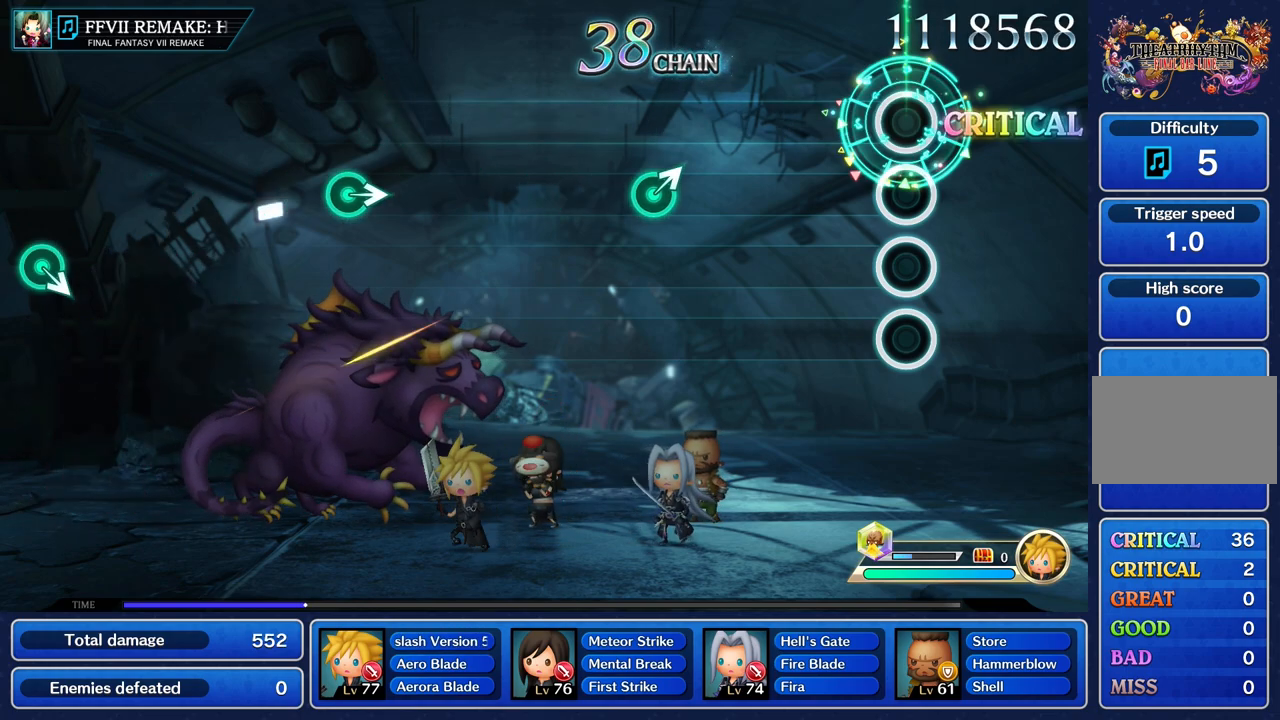
{"buttons": [], "left_stick": "center", "right_stick": "center", "events": []}
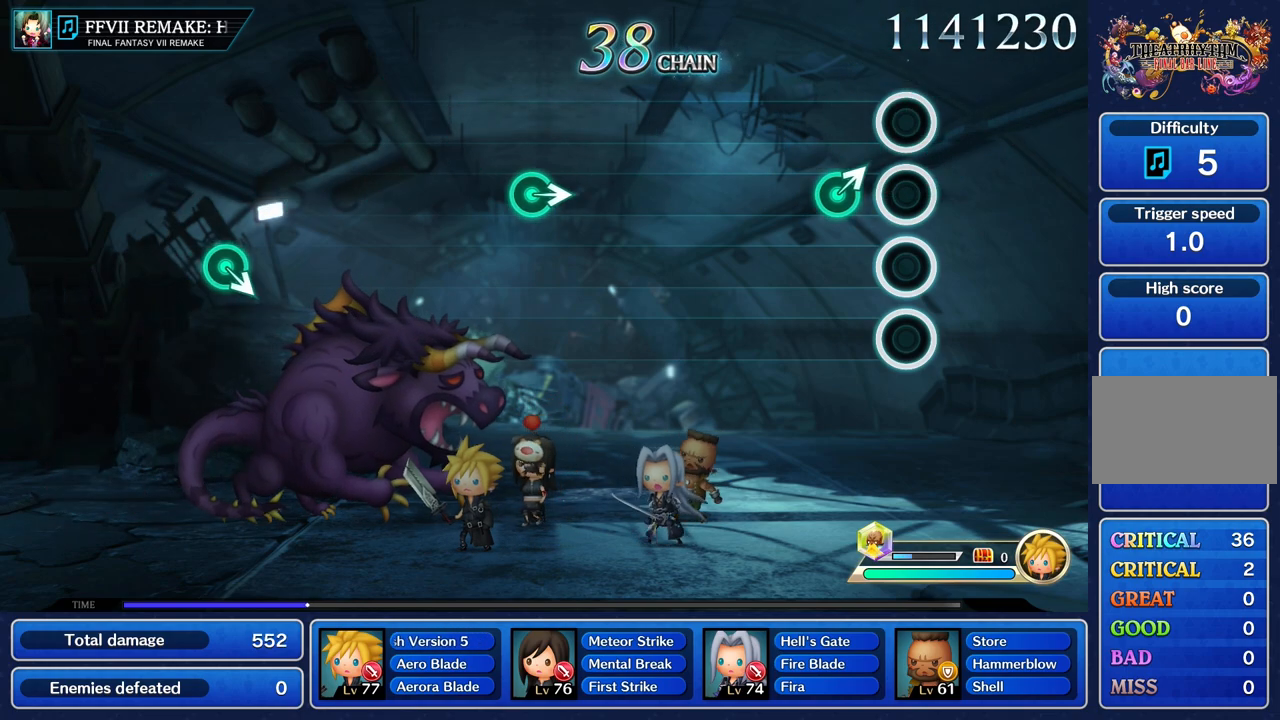
{"buttons": [], "left_stick": "center", "right_stick": "center", "events": [[200, "left_stick", "up"], [334, "left_stick", "center"]]}
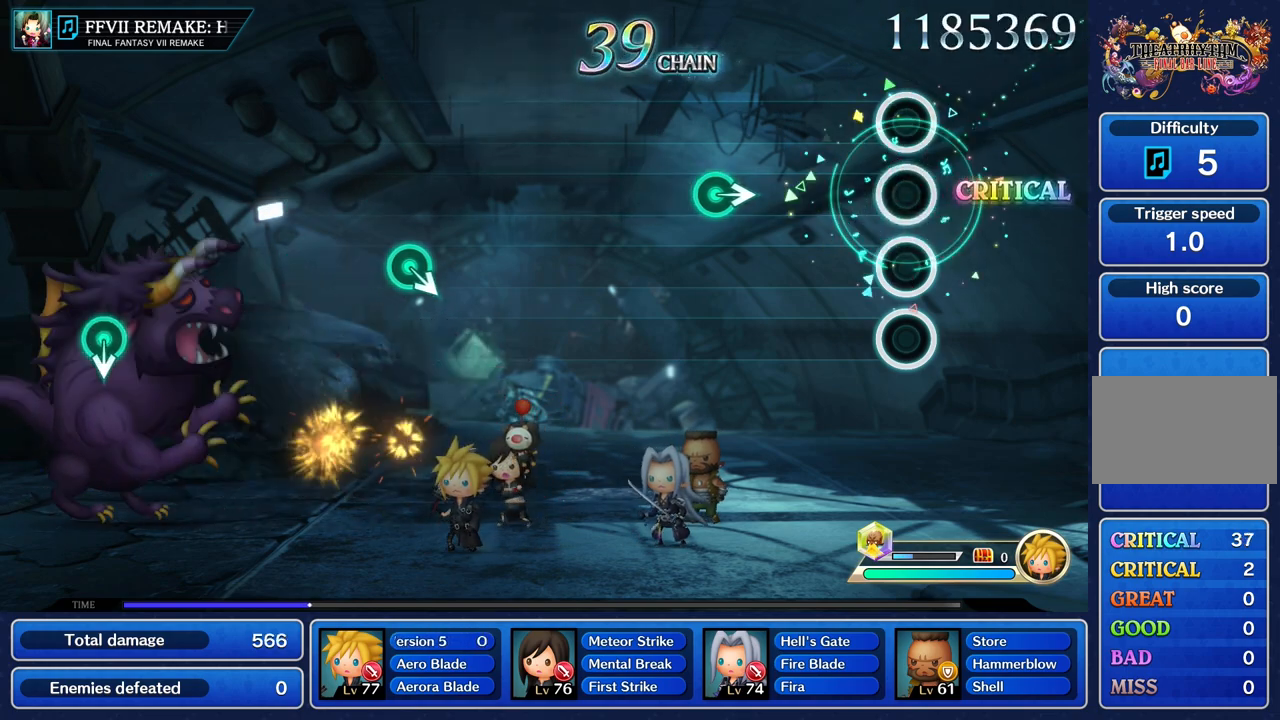
{"buttons": [], "left_stick": "right", "right_stick": "center", "events": [[500, "left_stick", "right"]]}
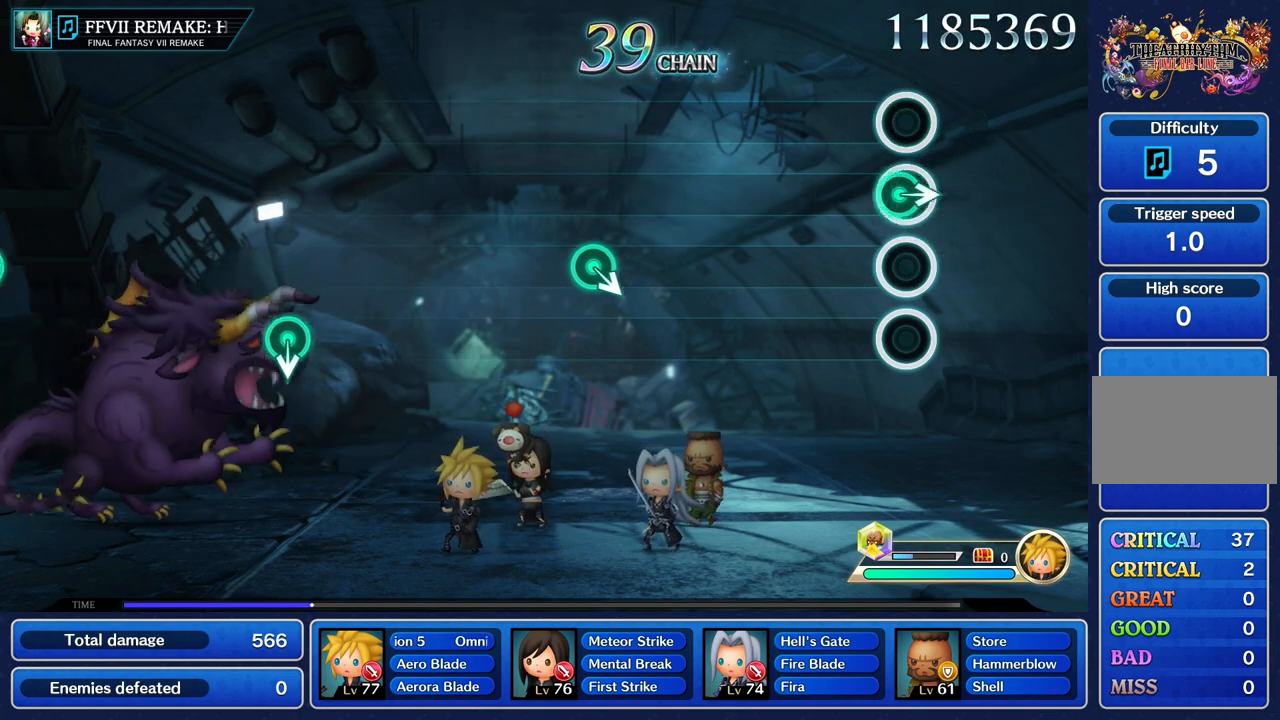
{"buttons": [], "left_stick": "center", "right_stick": "center", "events": [[167, "left_stick", "center"]]}
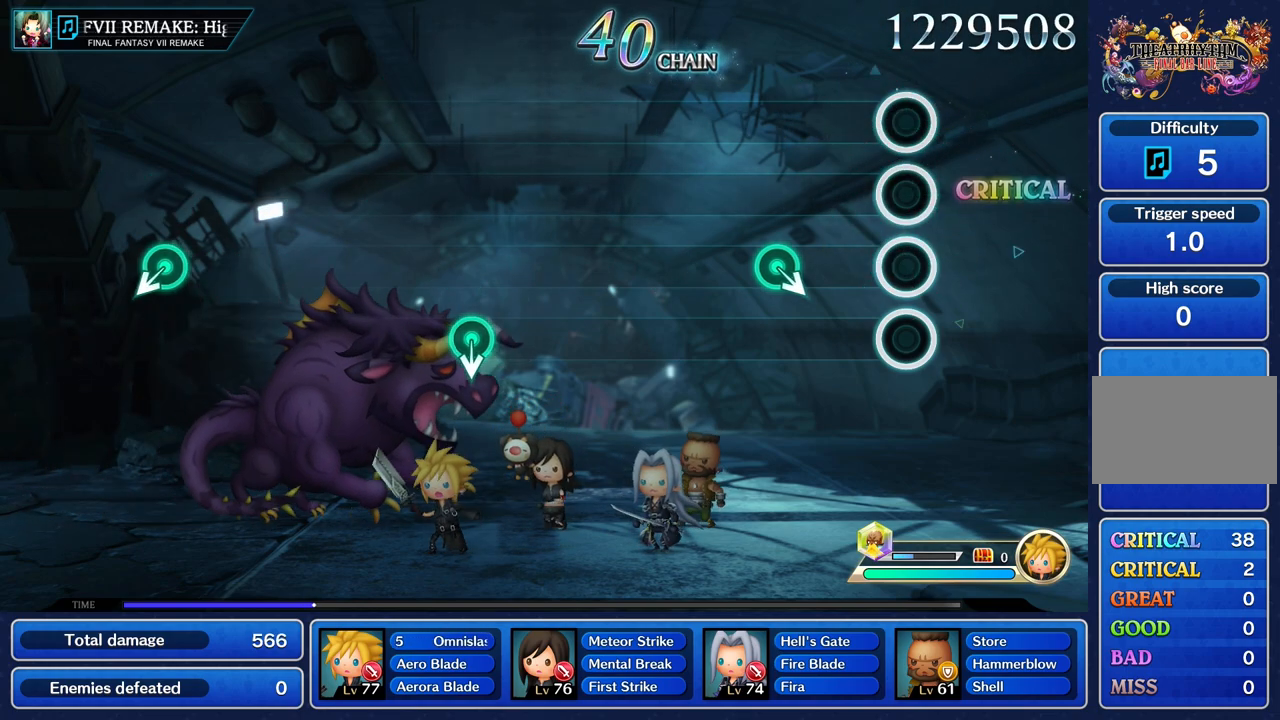
{"buttons": [], "left_stick": "center", "right_stick": "center", "events": [[384, "left_stick", "right"], [484, "left_stick", "center"]]}
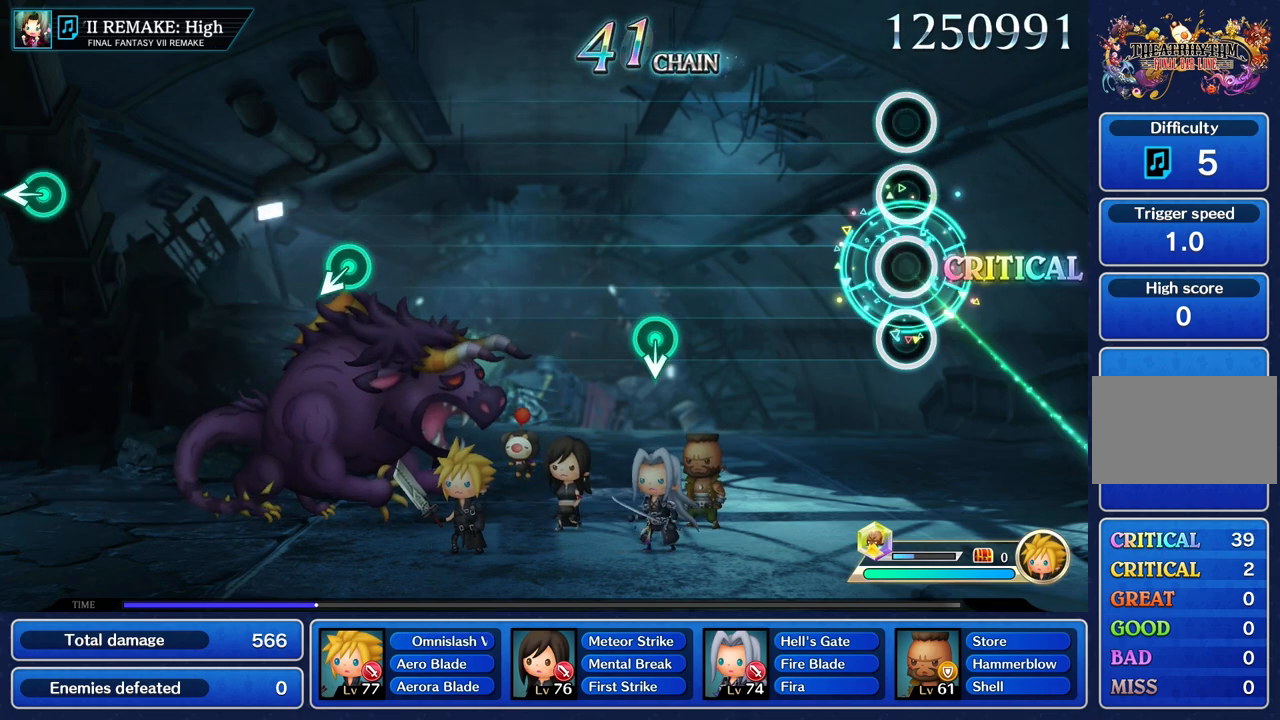
{"buttons": [], "left_stick": "center", "right_stick": "center", "events": []}
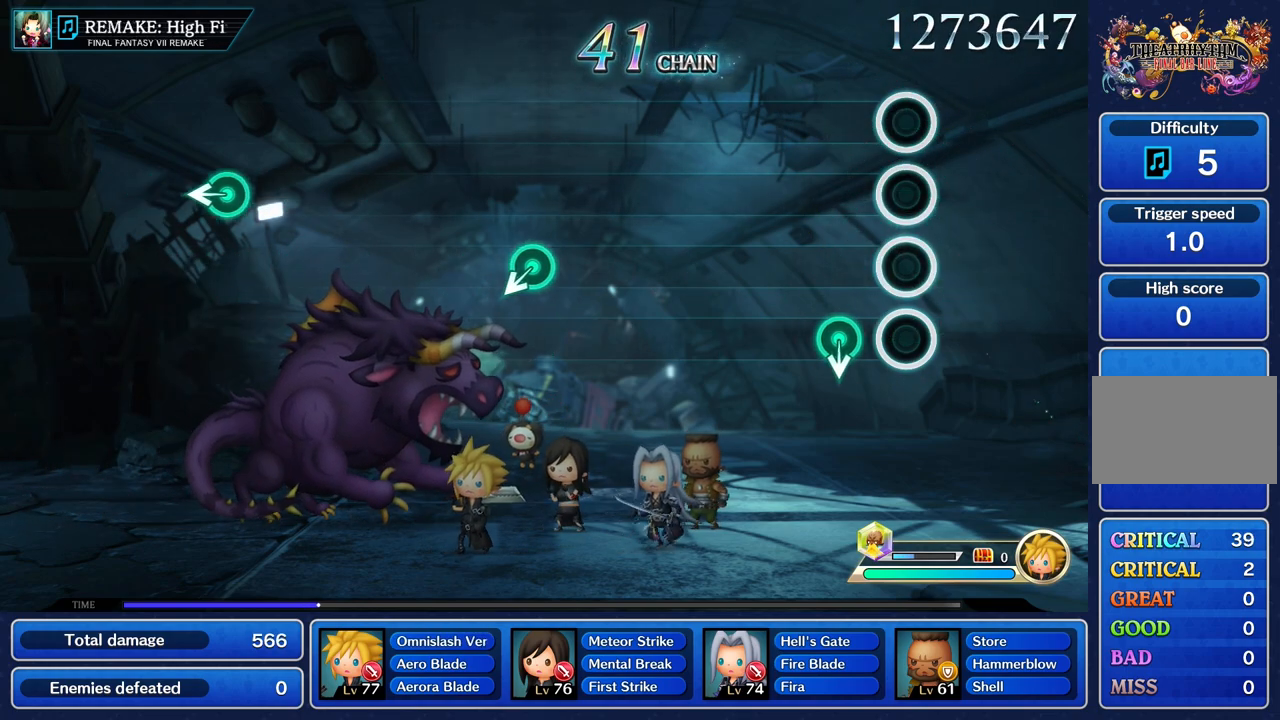
{"buttons": [], "left_stick": "center", "right_stick": "center"}
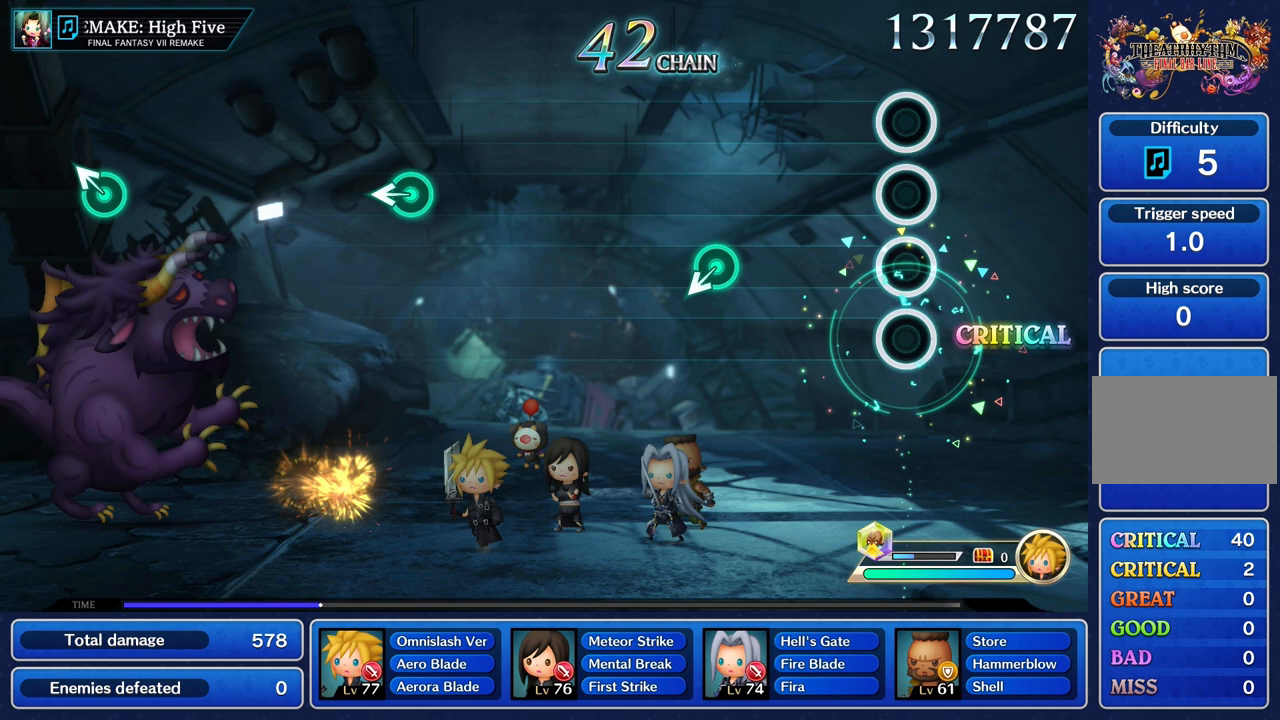
{"buttons": [], "left_stick": "center", "right_stick": "center", "events": []}
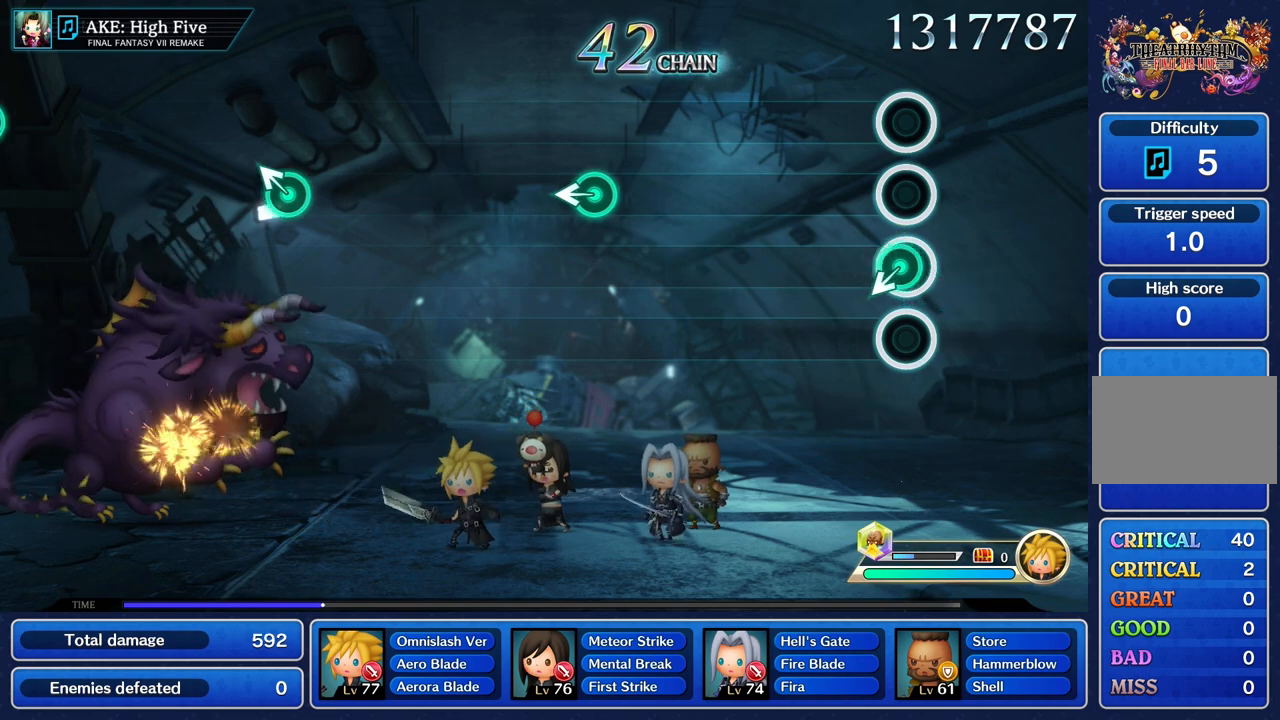
{"buttons": [], "left_stick": "center", "right_stick": "center", "events": [[17, "left_stick", "left"], [201, "left_stick", "center"]]}
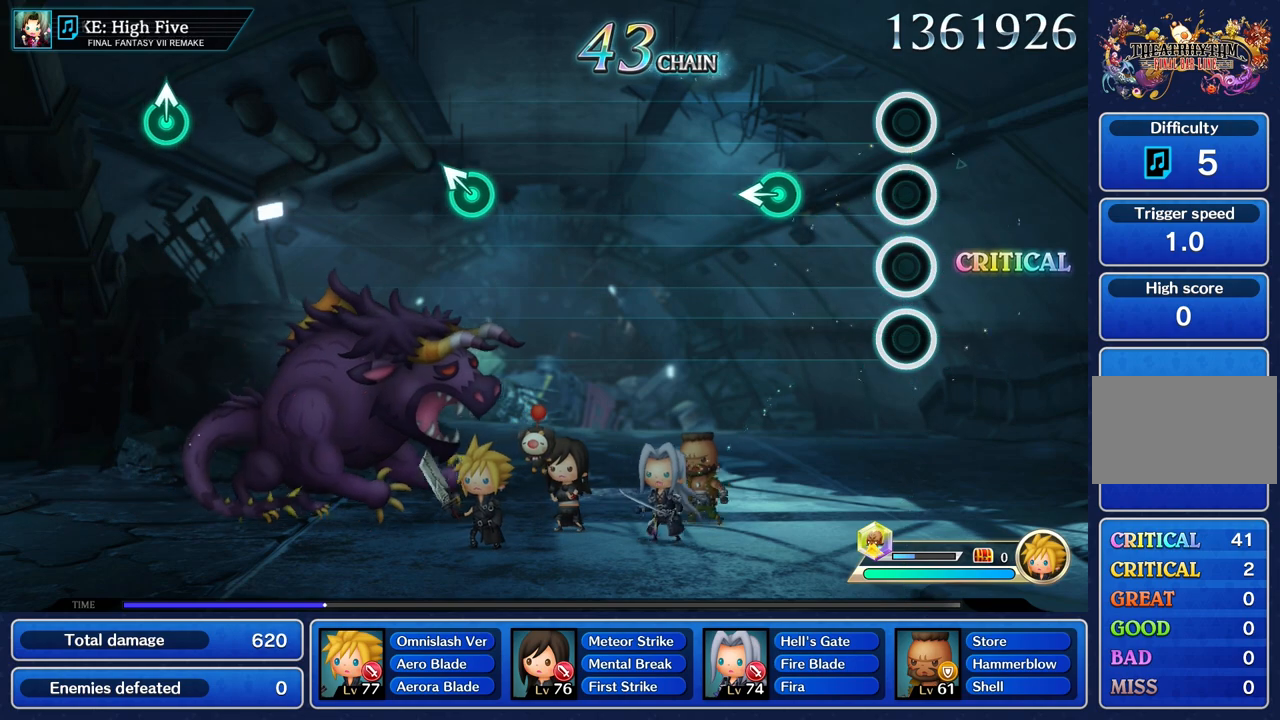
{"buttons": [], "left_stick": "left", "right_stick": "center", "events": [[350, "left_stick", "left"]]}